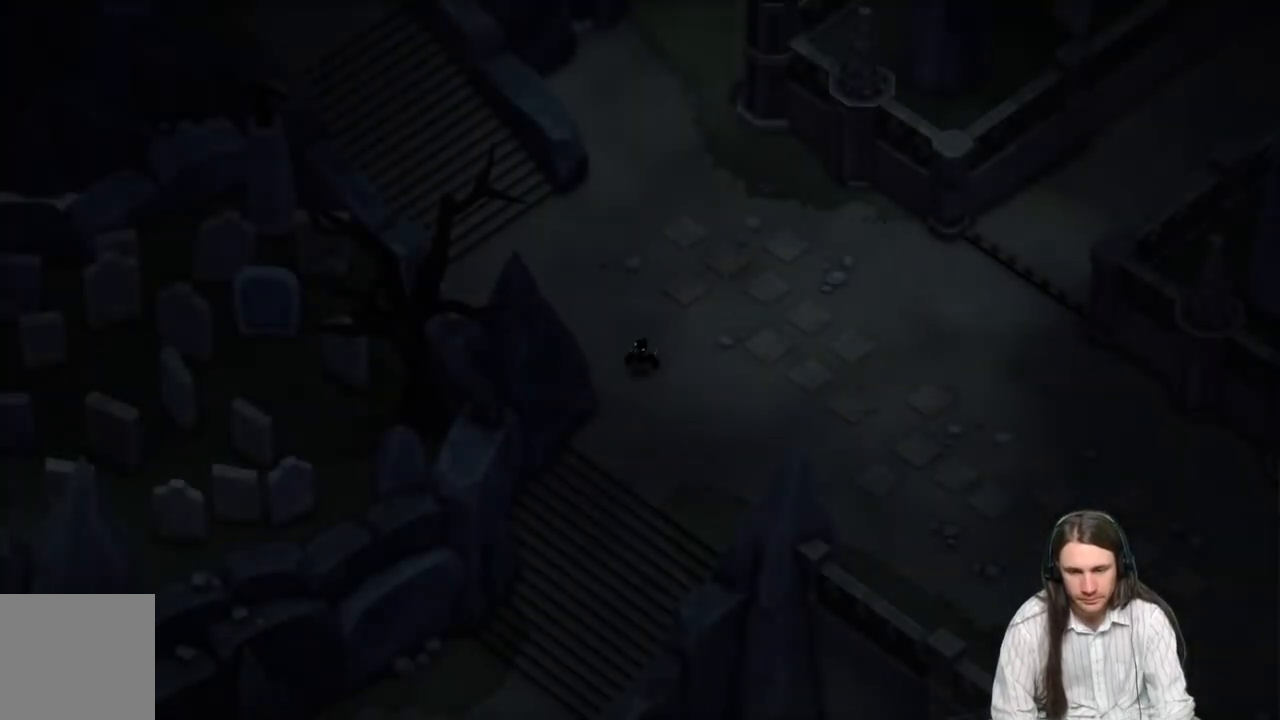
Gameplay with a controller (Xbox layout); each line is a JSON object with the inputs held at the frame after it. "events" lists button and stick changes between this image and that frame as [ms after this image, input, new state], when the widget could be followed in between.
{"buttons": [], "left_stick": "down", "right_stick": "center", "events": [[217, "left_stick", "down"]]}
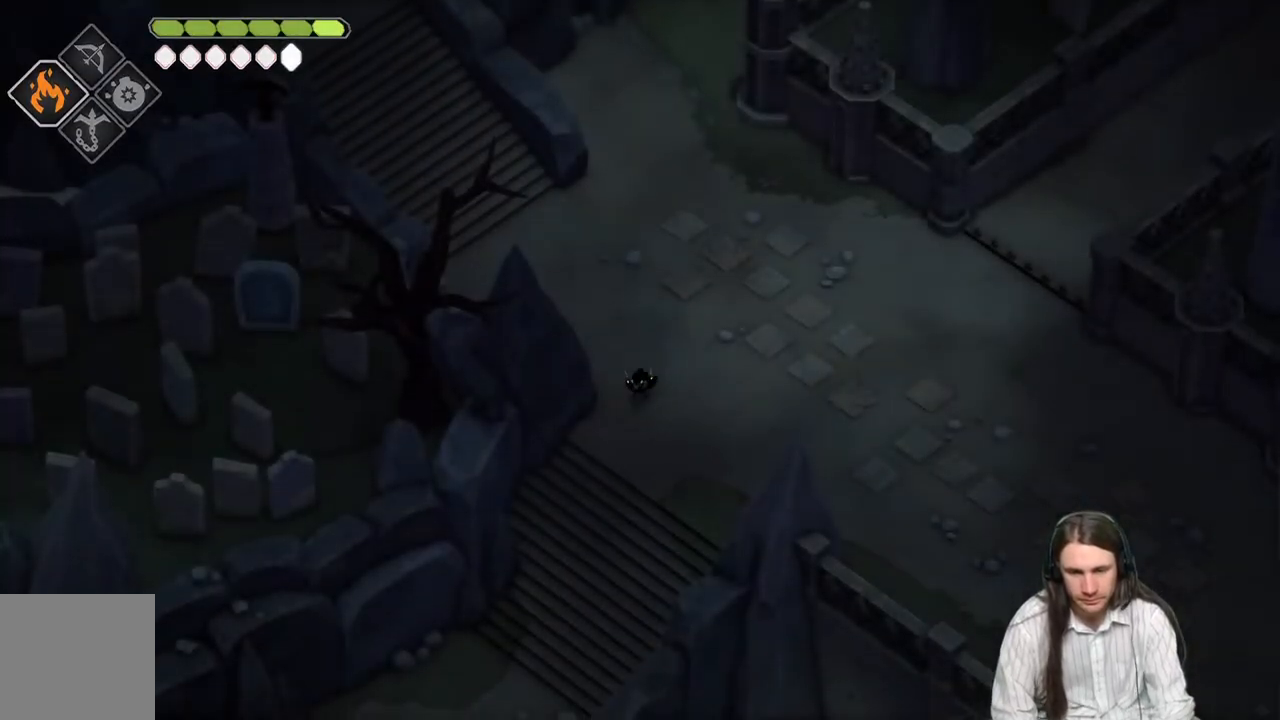
{"buttons": ["B"], "left_stick": "down", "right_stick": "center", "events": [[367, "B", "down"]]}
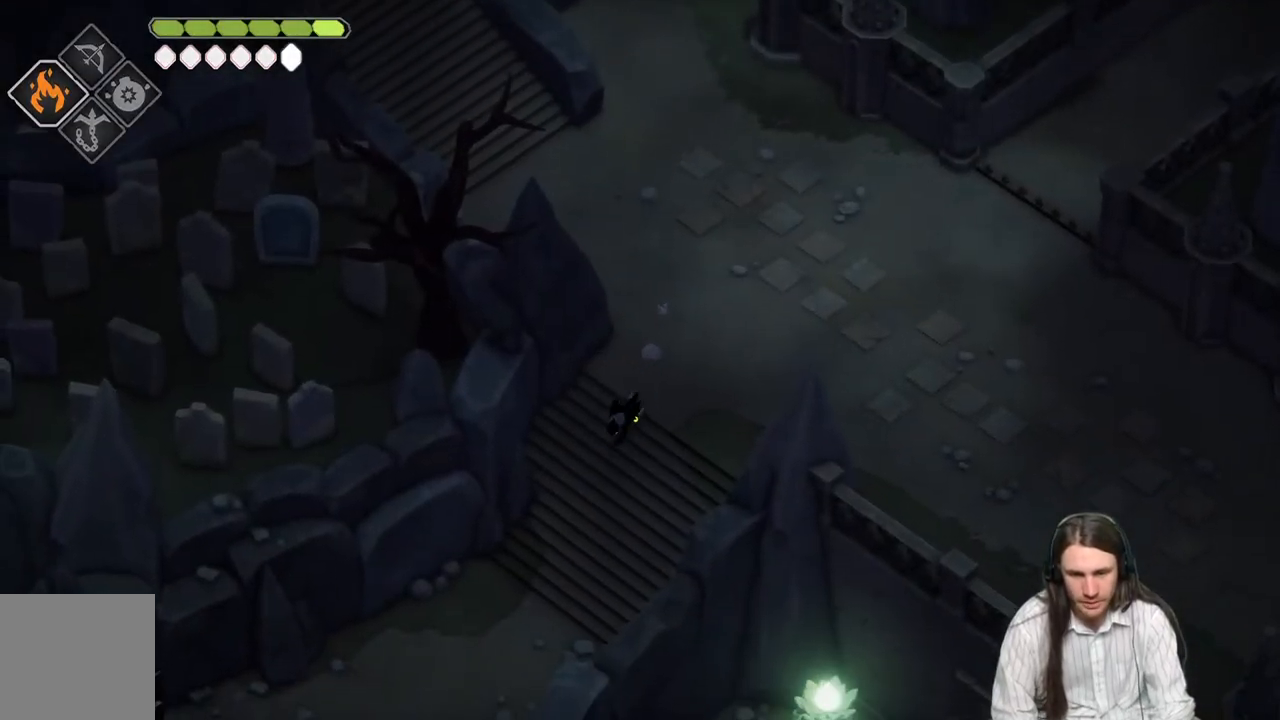
{"buttons": [], "left_stick": "down-left", "right_stick": "center", "events": [[17, "B", "up"], [200, "left_stick", "down-left"]]}
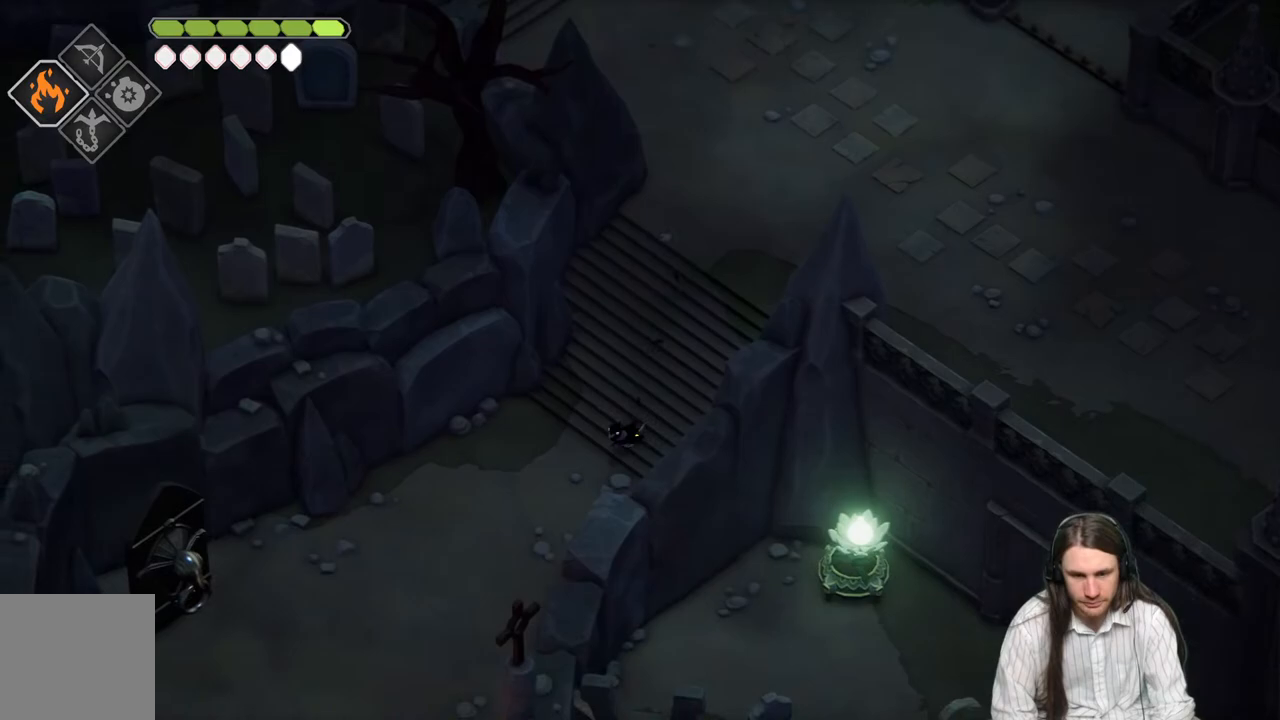
{"buttons": [], "left_stick": "down-left", "right_stick": "center", "events": [[150, "B", "down"], [300, "B", "up"]]}
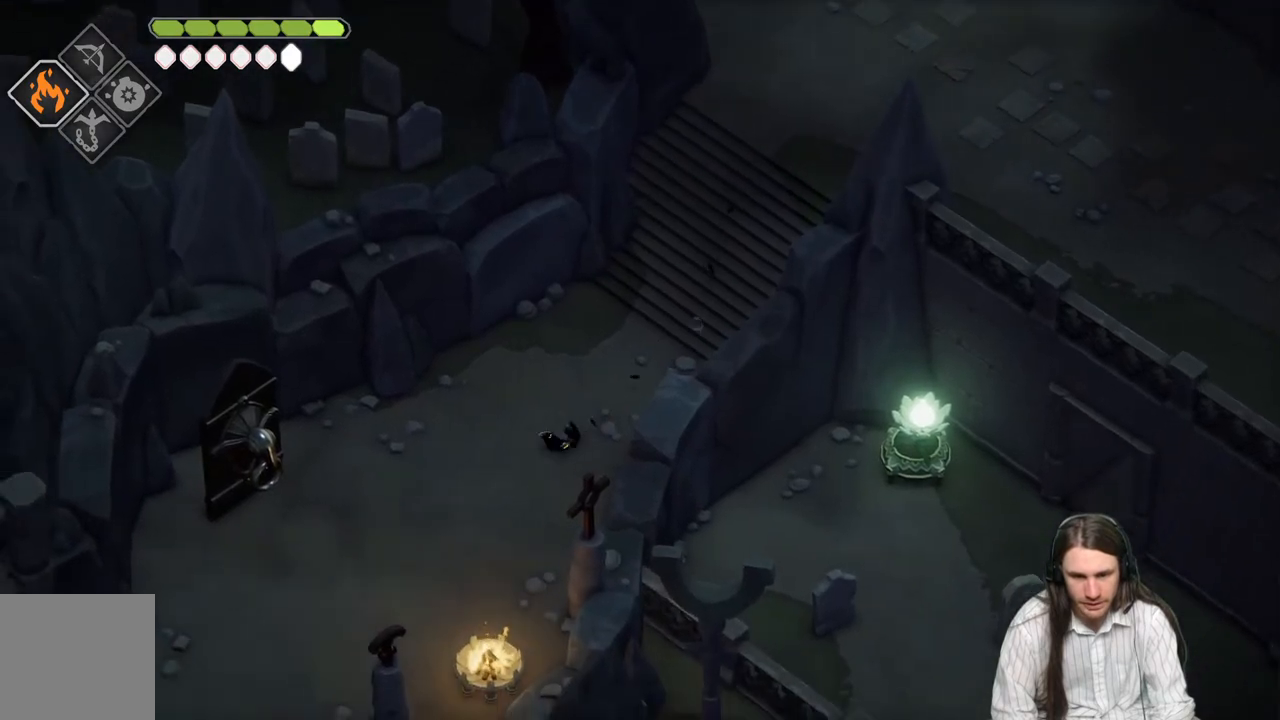
{"buttons": [], "left_stick": "down-left", "right_stick": "center", "events": []}
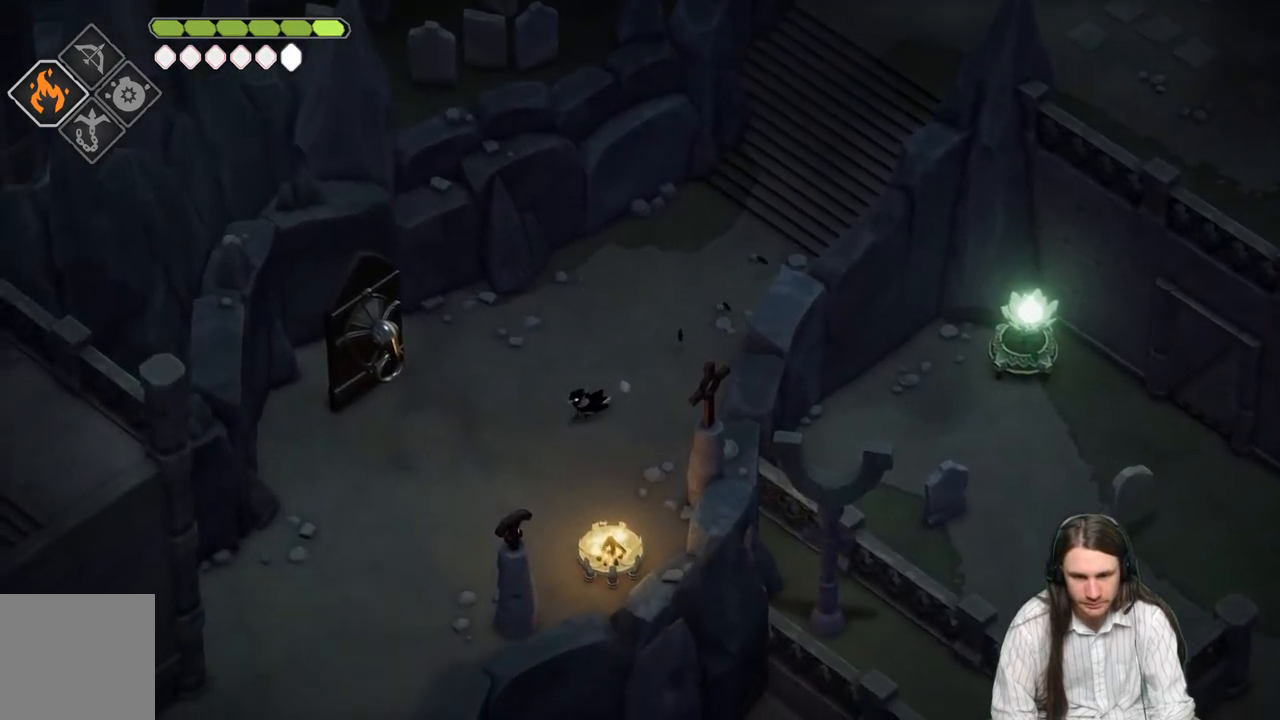
{"buttons": [], "left_stick": "down-left", "right_stick": "center", "events": [[250, "B", "down"], [400, "B", "up"]]}
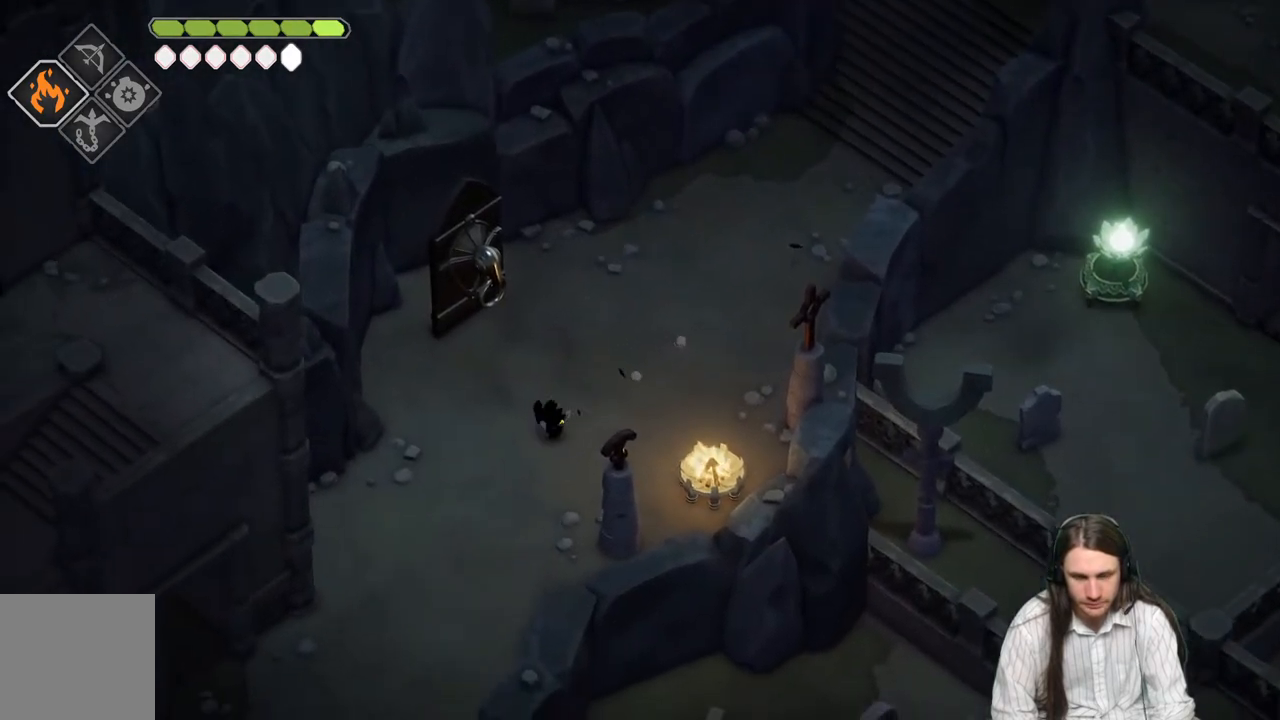
{"buttons": [], "left_stick": "down-left", "right_stick": "center", "events": []}
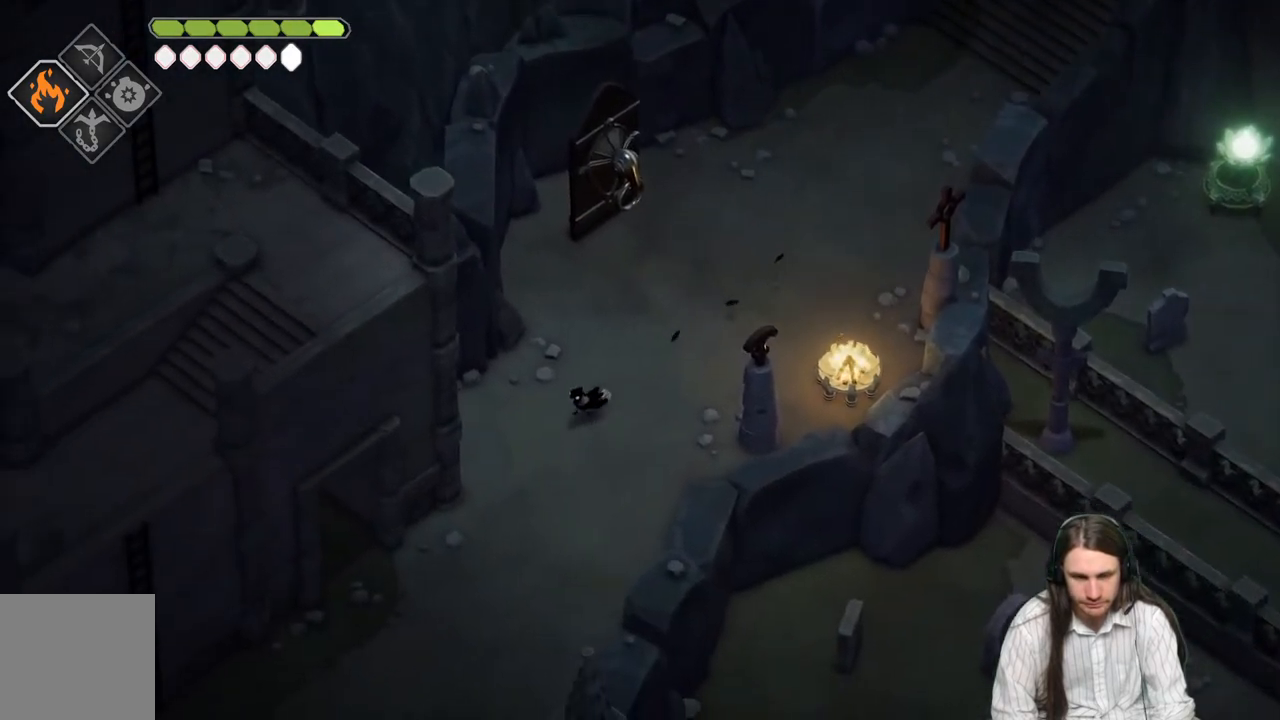
{"buttons": [], "left_stick": "down-left", "right_stick": "center", "events": [[283, "B", "down"], [433, "B", "up"]]}
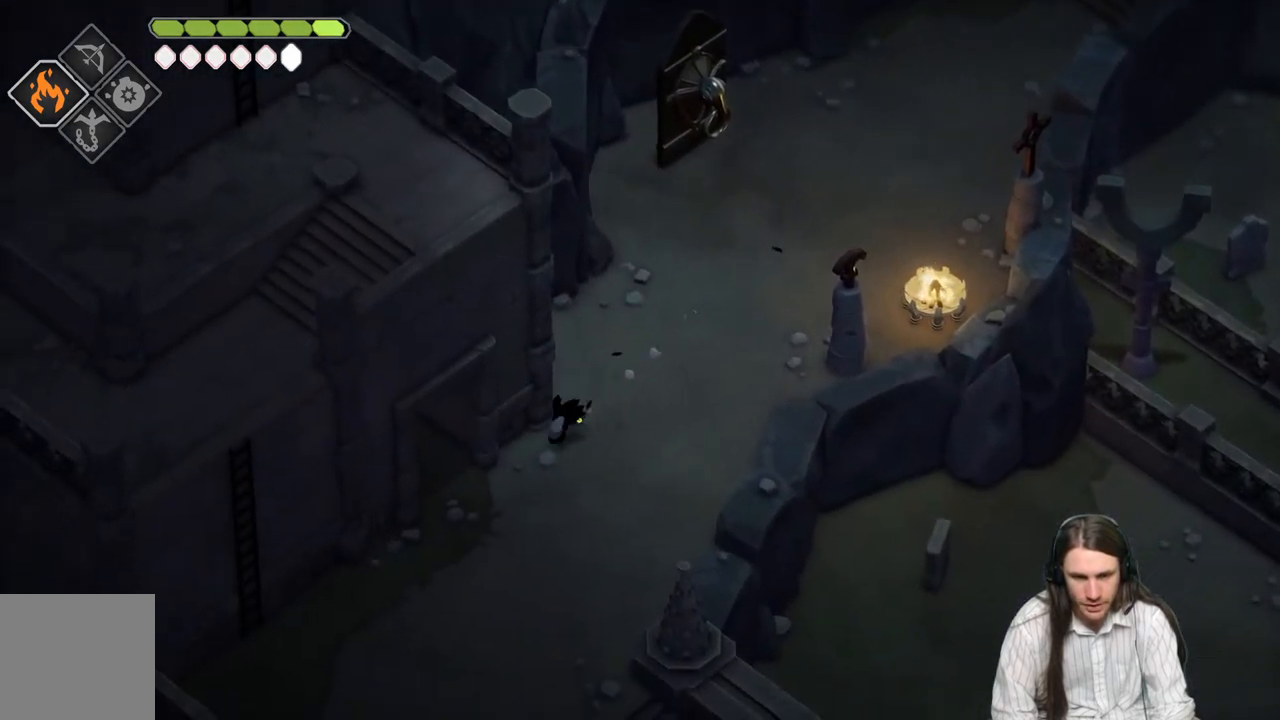
{"buttons": [], "left_stick": "down-left", "right_stick": "center", "events": []}
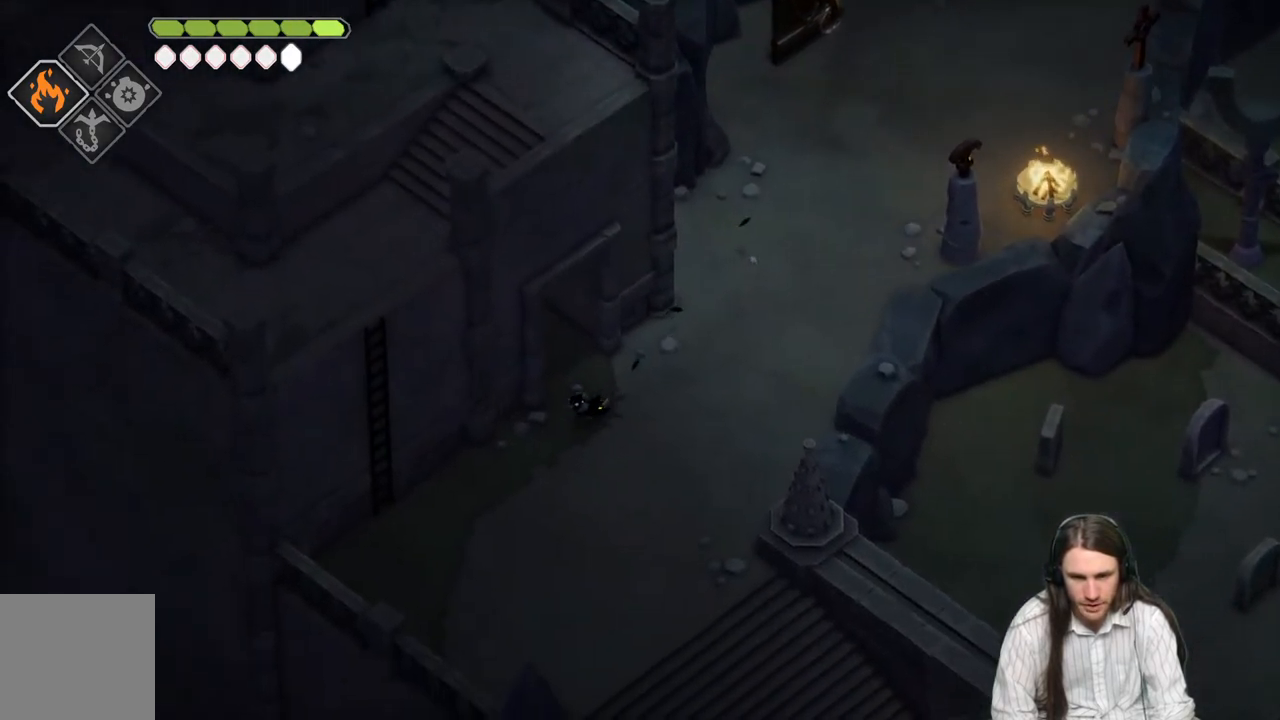
{"buttons": [], "left_stick": "down-left", "right_stick": "center", "events": []}
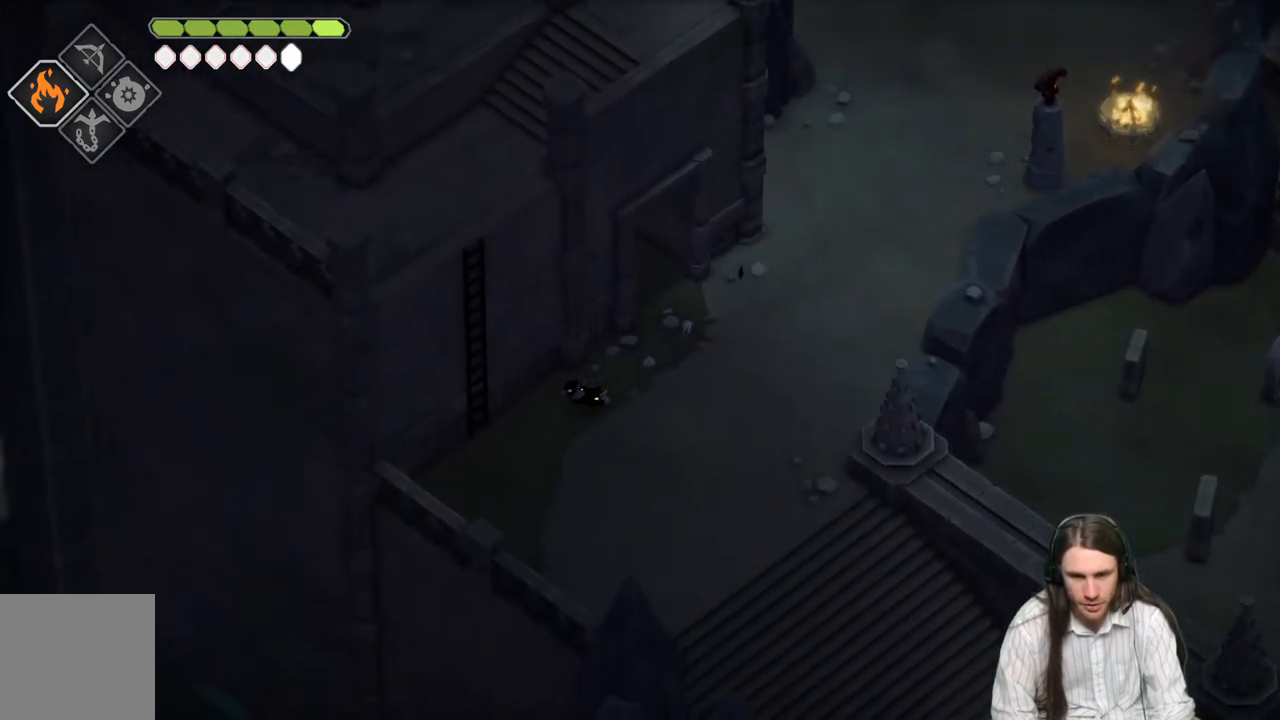
{"buttons": [], "left_stick": "up-left", "right_stick": "center", "events": [[150, "left_stick", "left"], [233, "Y", "down"], [333, "Y", "up"], [350, "left_stick", "up-left"], [417, "Y", "down"], [500, "Y", "up"]]}
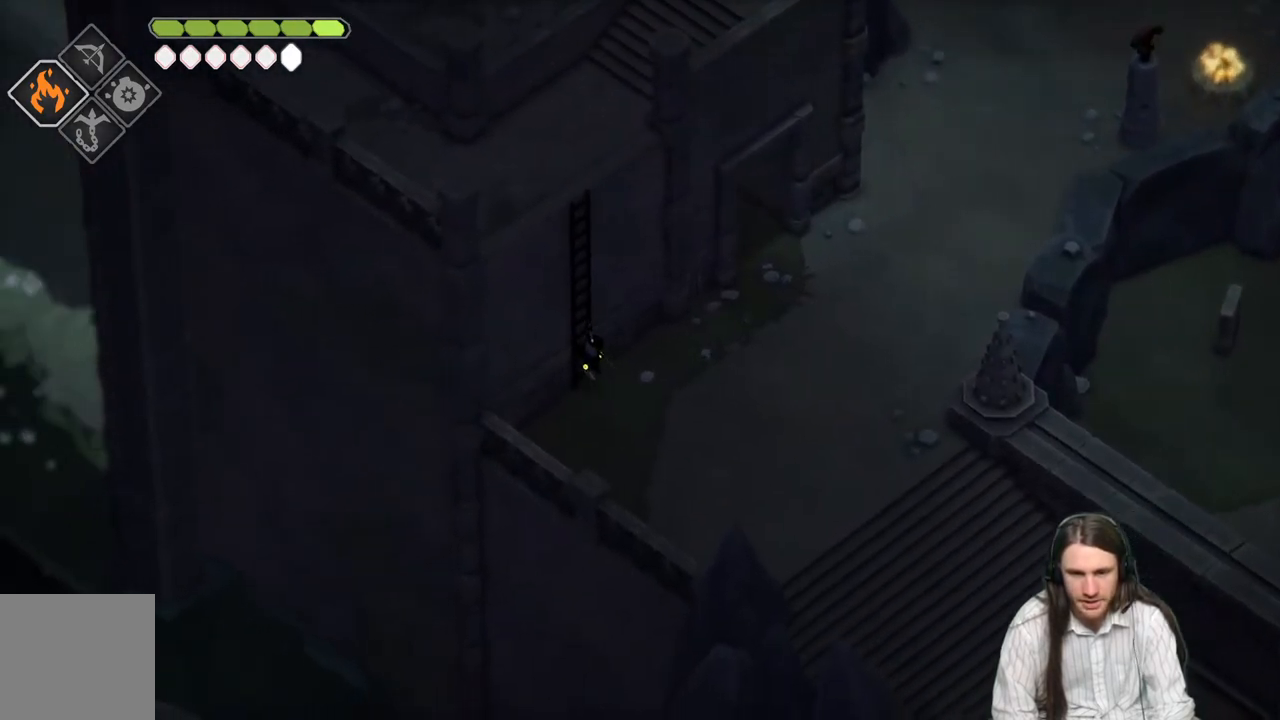
{"buttons": [], "left_stick": "up-left", "right_stick": "center", "events": []}
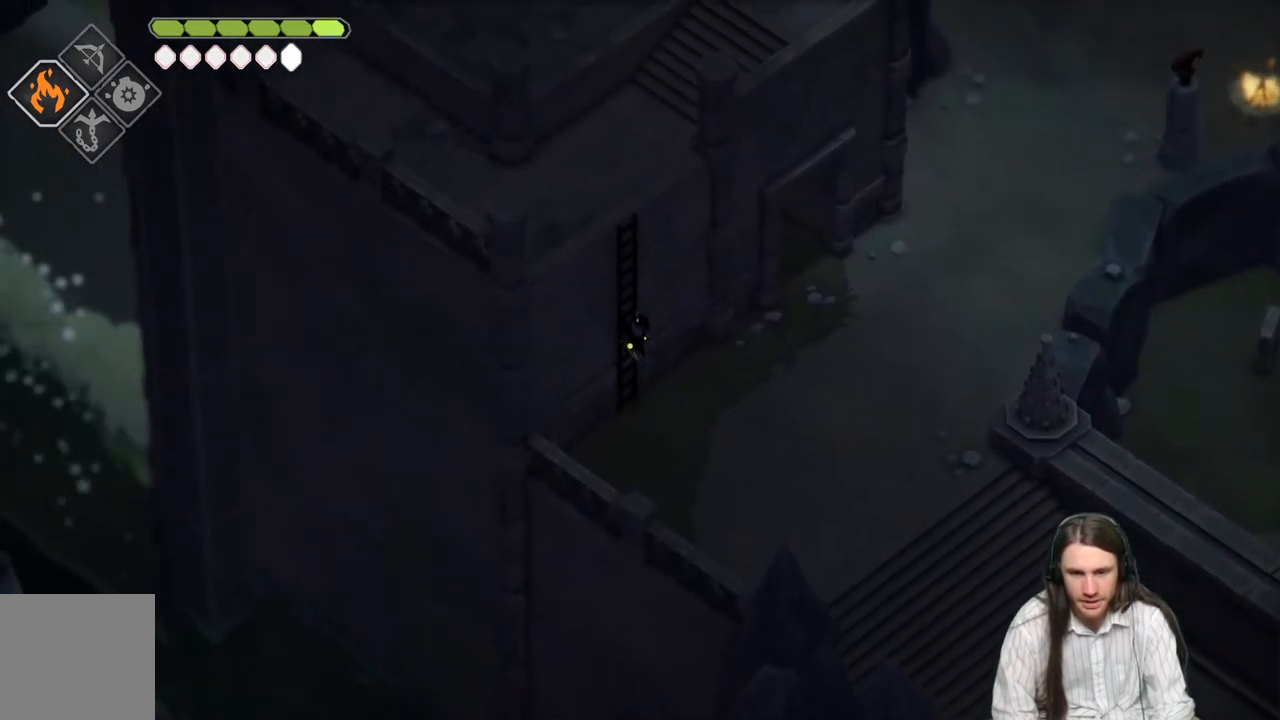
{"buttons": [], "left_stick": "up", "right_stick": "center", "events": [[183, "left_stick", "up"]]}
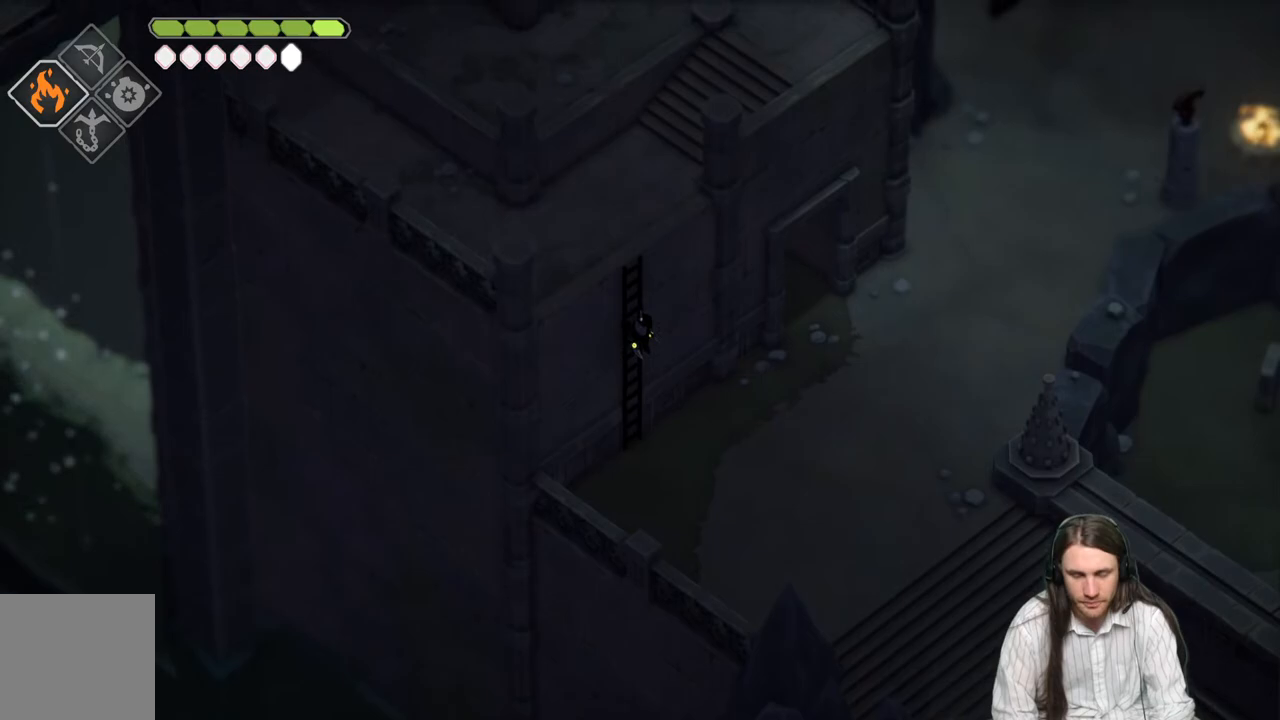
{"buttons": [], "left_stick": "up", "right_stick": "center", "events": []}
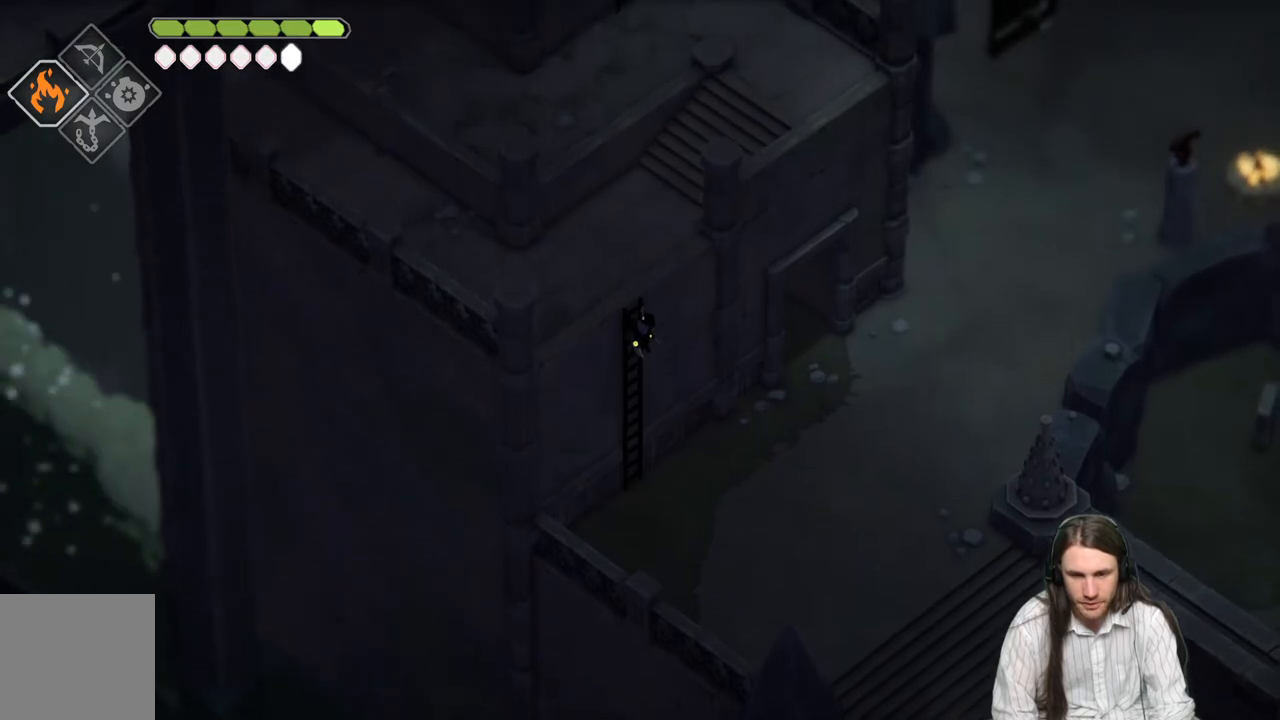
{"buttons": [], "left_stick": "up", "right_stick": "center", "events": []}
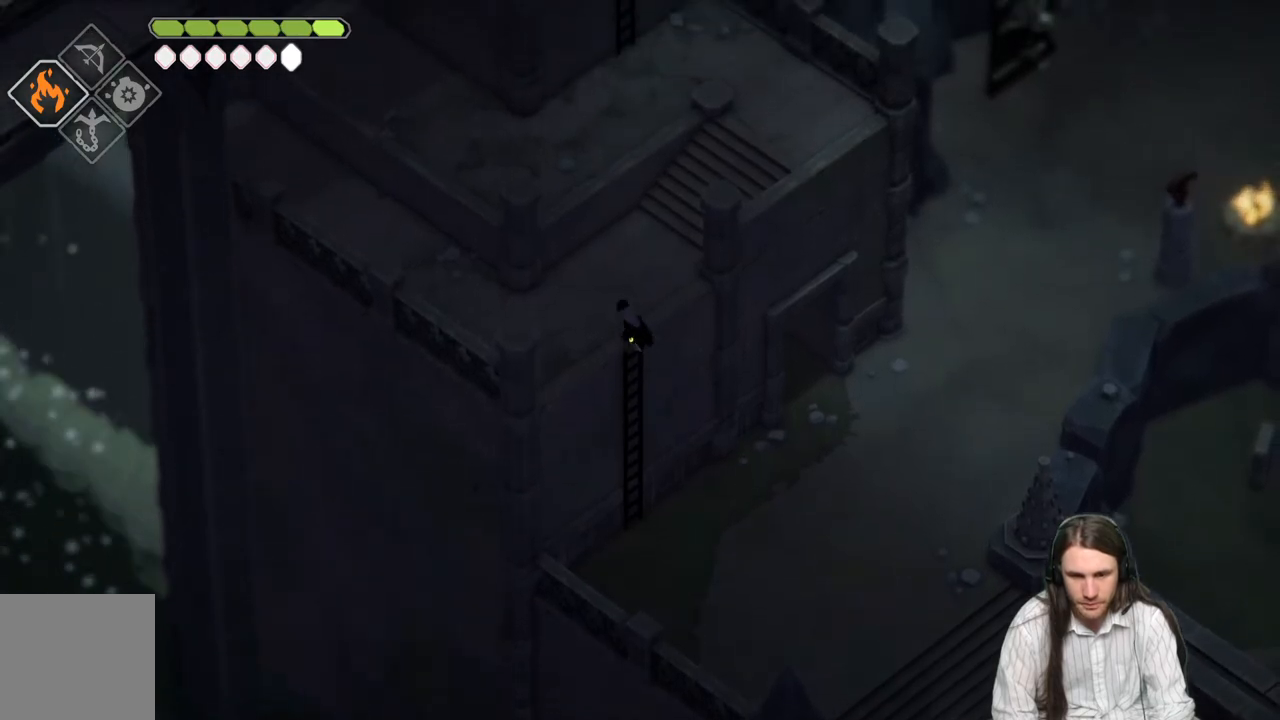
{"buttons": [], "left_stick": "up", "right_stick": "center", "events": []}
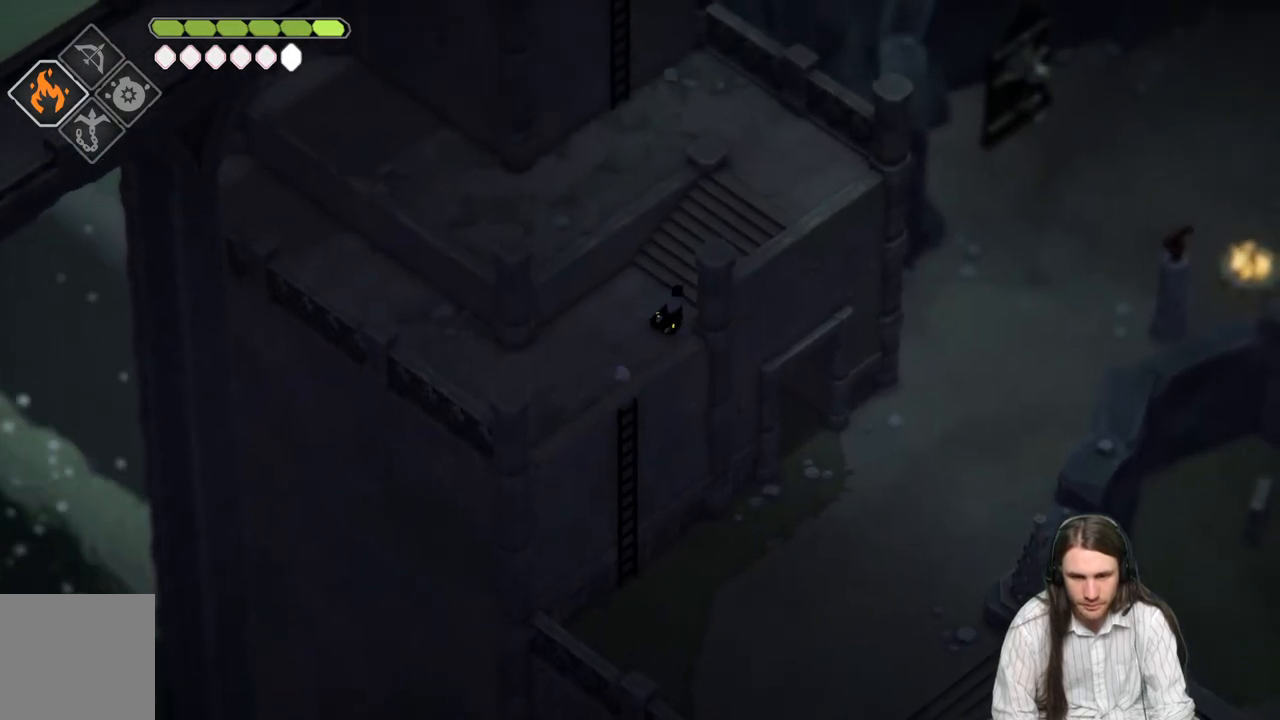
{"buttons": [], "left_stick": "up", "right_stick": "center", "events": []}
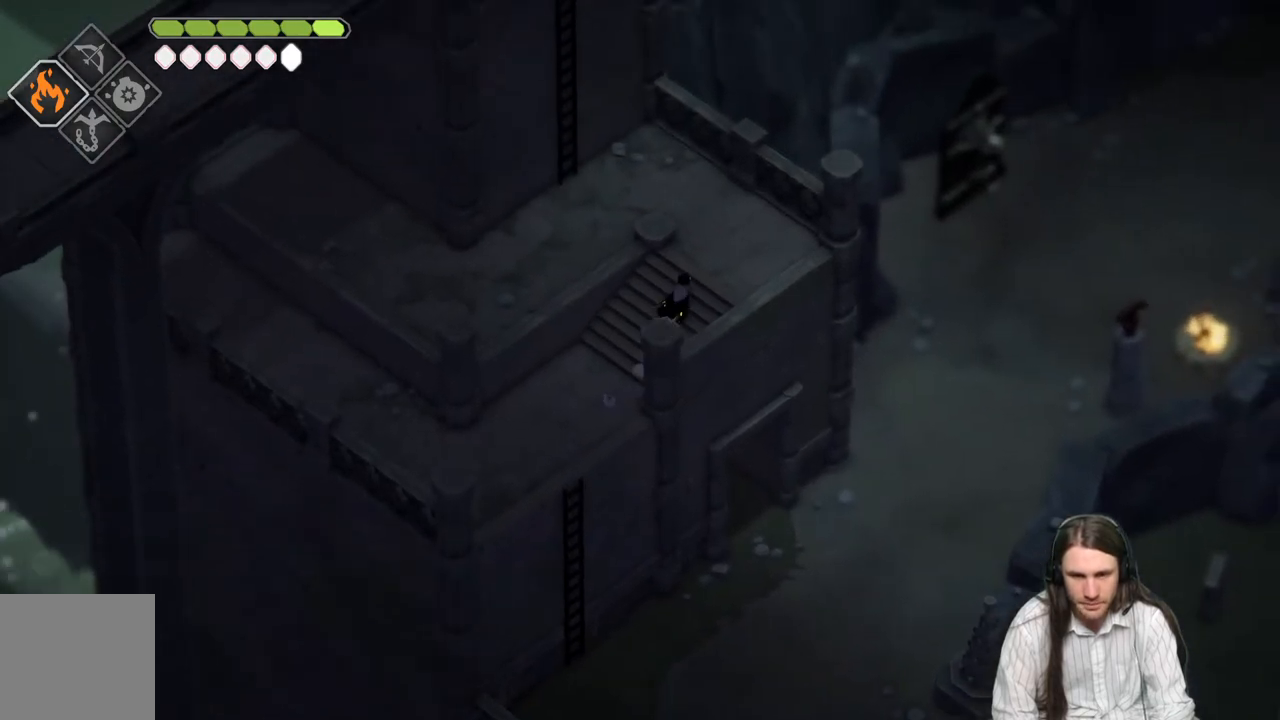
{"buttons": [], "left_stick": "up-left", "right_stick": "center", "events": [[417, "left_stick", "up-left"]]}
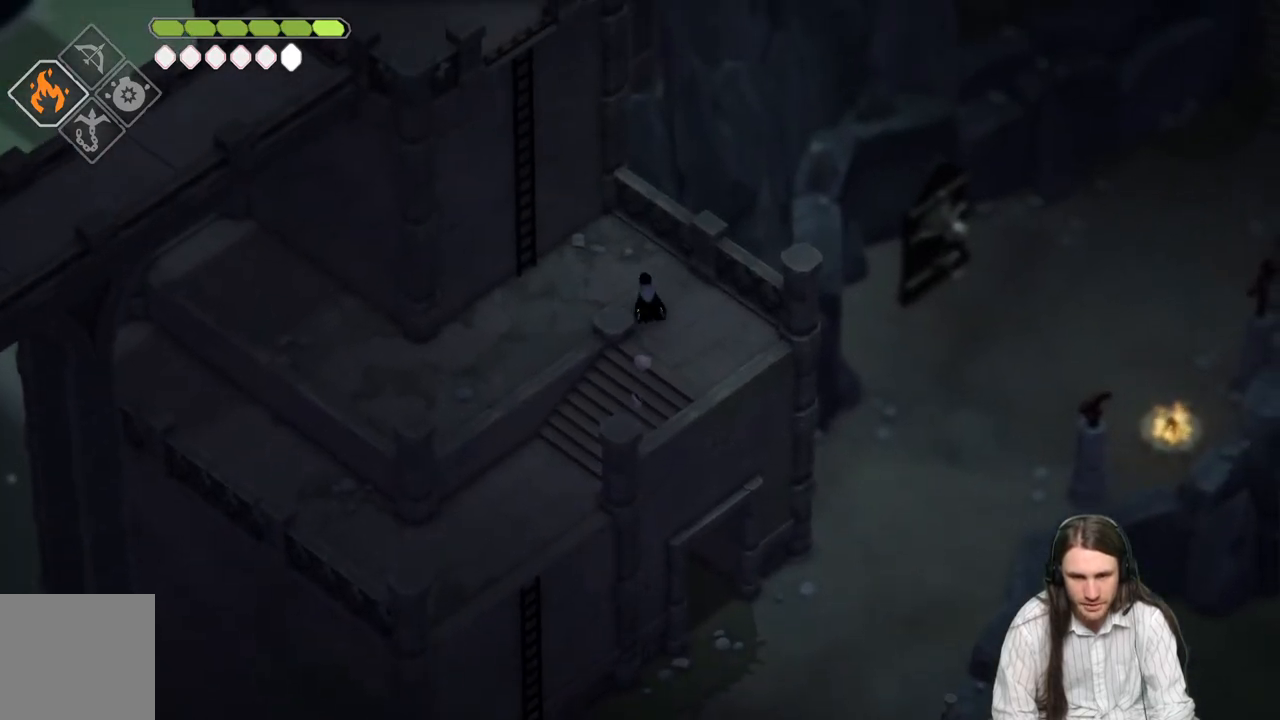
{"buttons": ["Y"], "left_stick": "up-left", "right_stick": "center", "events": [[117, "left_stick", "left"], [400, "left_stick", "up-left"], [500, "Y", "down"]]}
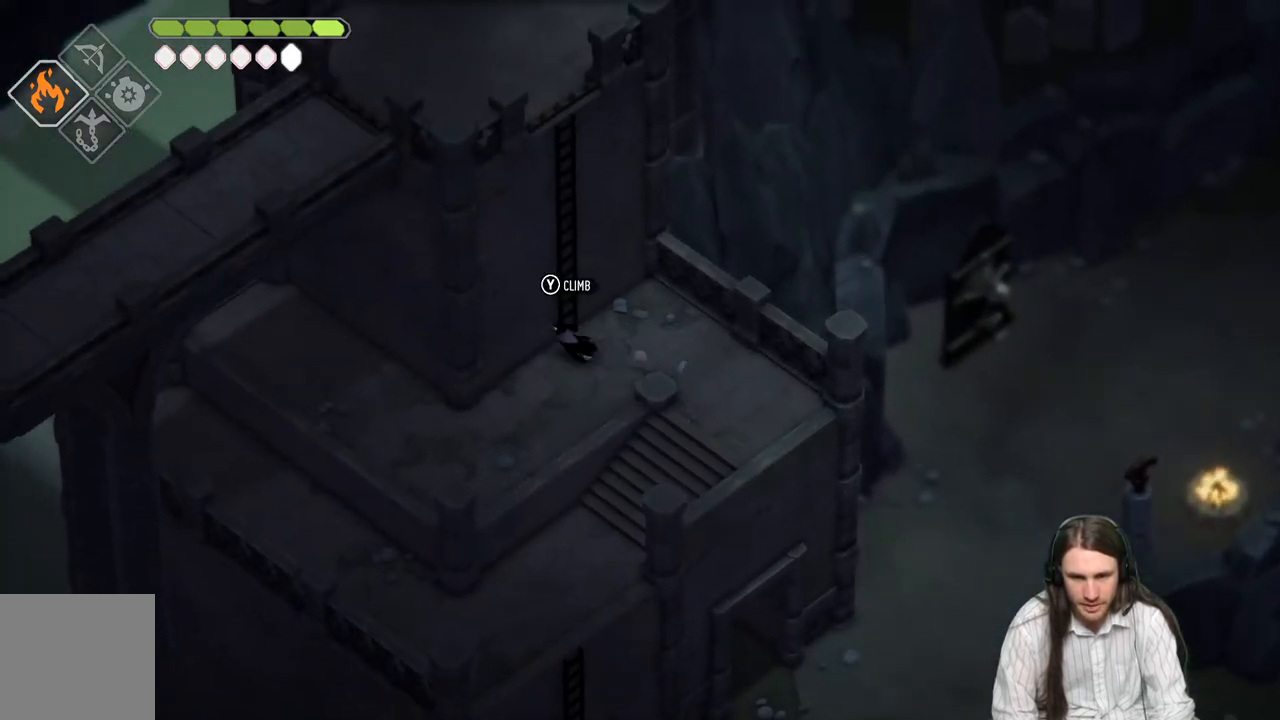
{"buttons": [], "left_stick": "up-left", "right_stick": "center", "events": [[67, "Y", "up"], [167, "Y", "down"], [267, "Y", "up"]]}
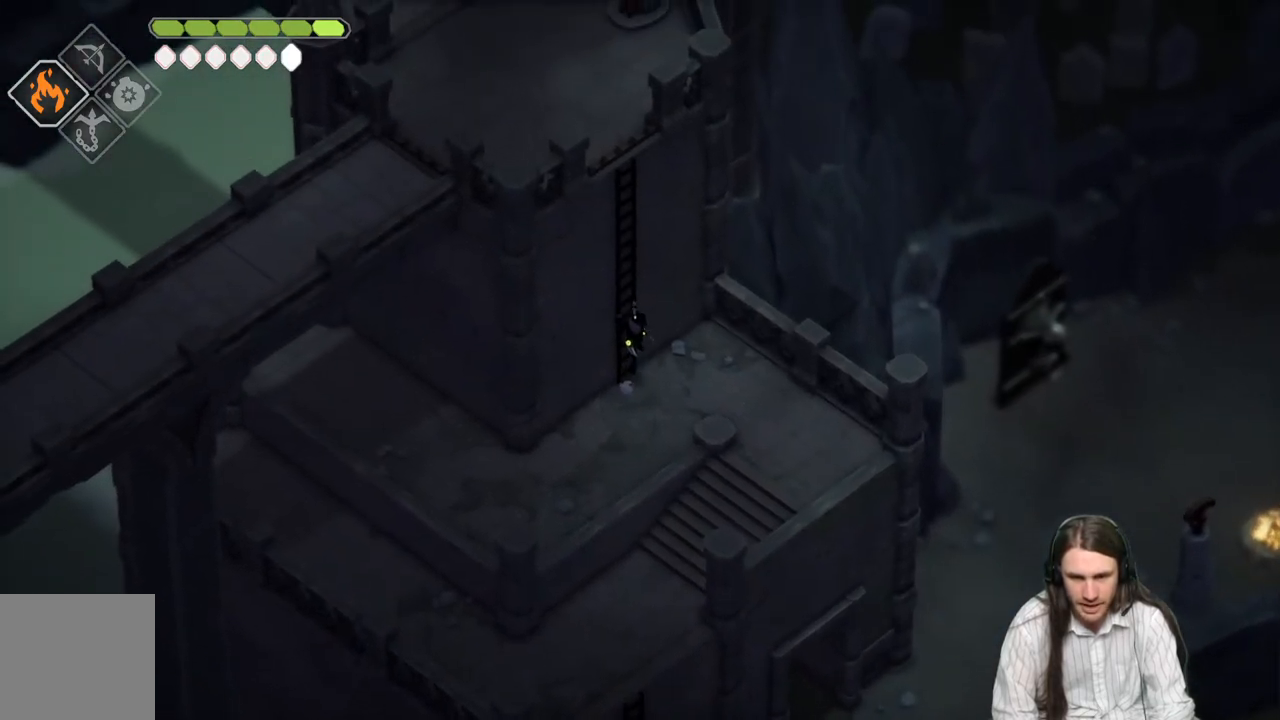
{"buttons": [], "left_stick": "up", "right_stick": "center", "events": [[383, "left_stick", "up"]]}
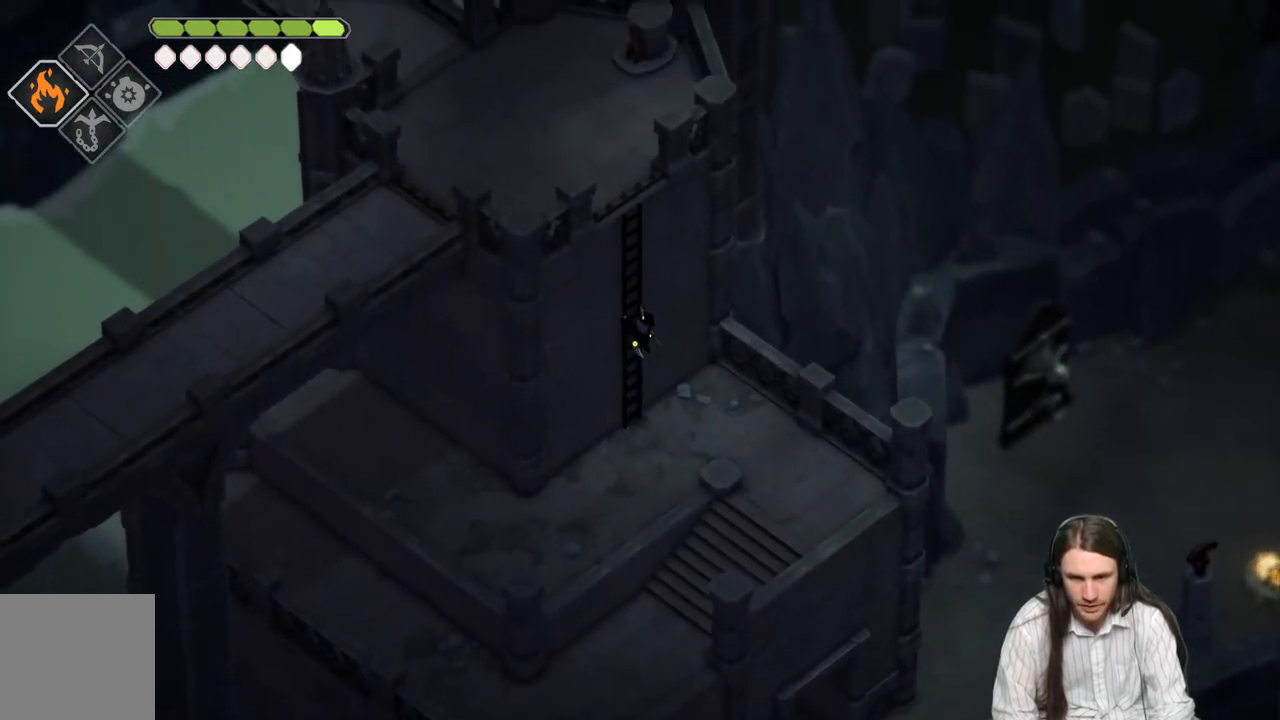
{"buttons": [], "left_stick": "up", "right_stick": "center", "events": []}
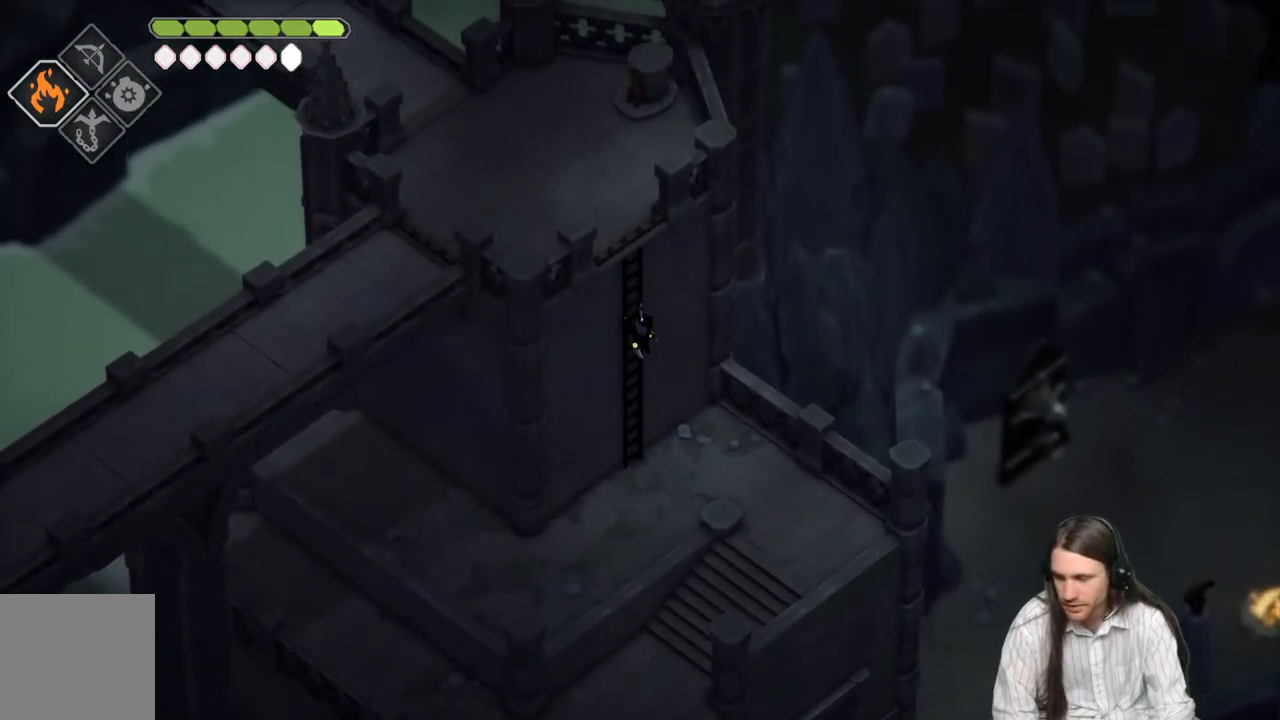
{"buttons": [], "left_stick": "up", "right_stick": "center", "events": []}
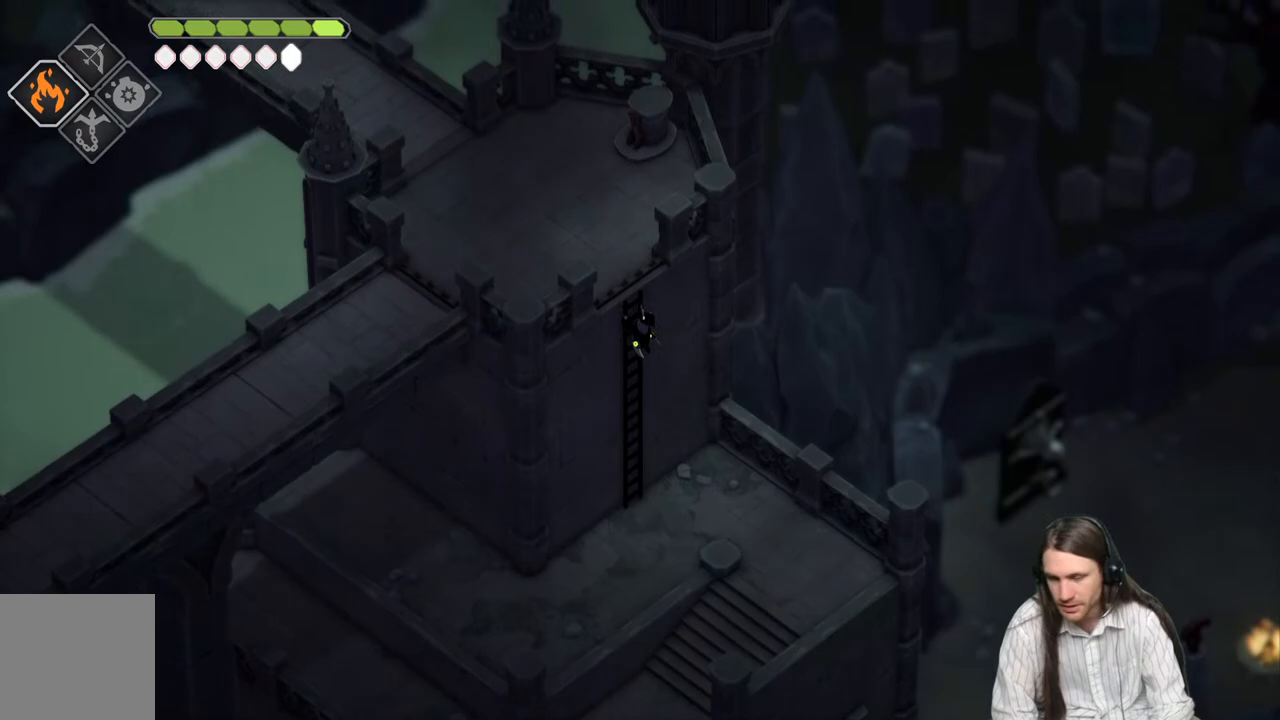
{"buttons": [], "left_stick": "up-left", "right_stick": "center", "events": [[367, "left_stick", "up-left"]]}
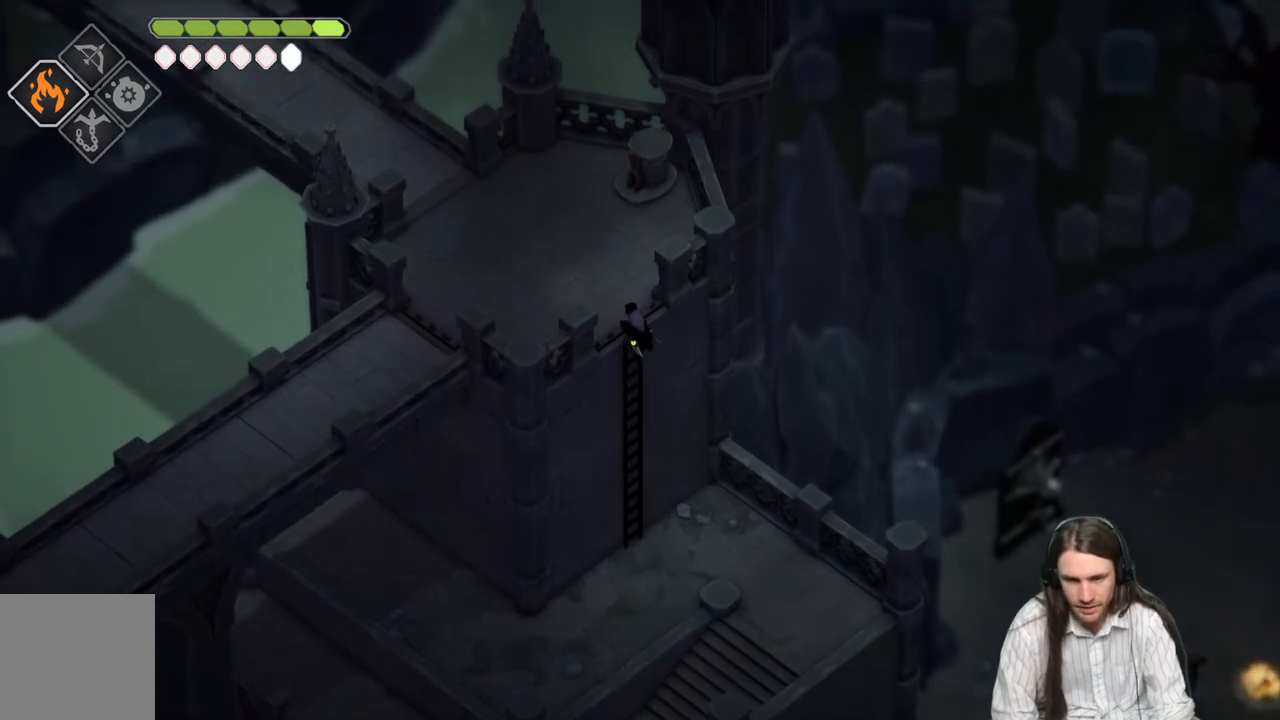
{"buttons": [], "left_stick": "up-left", "right_stick": "center", "events": []}
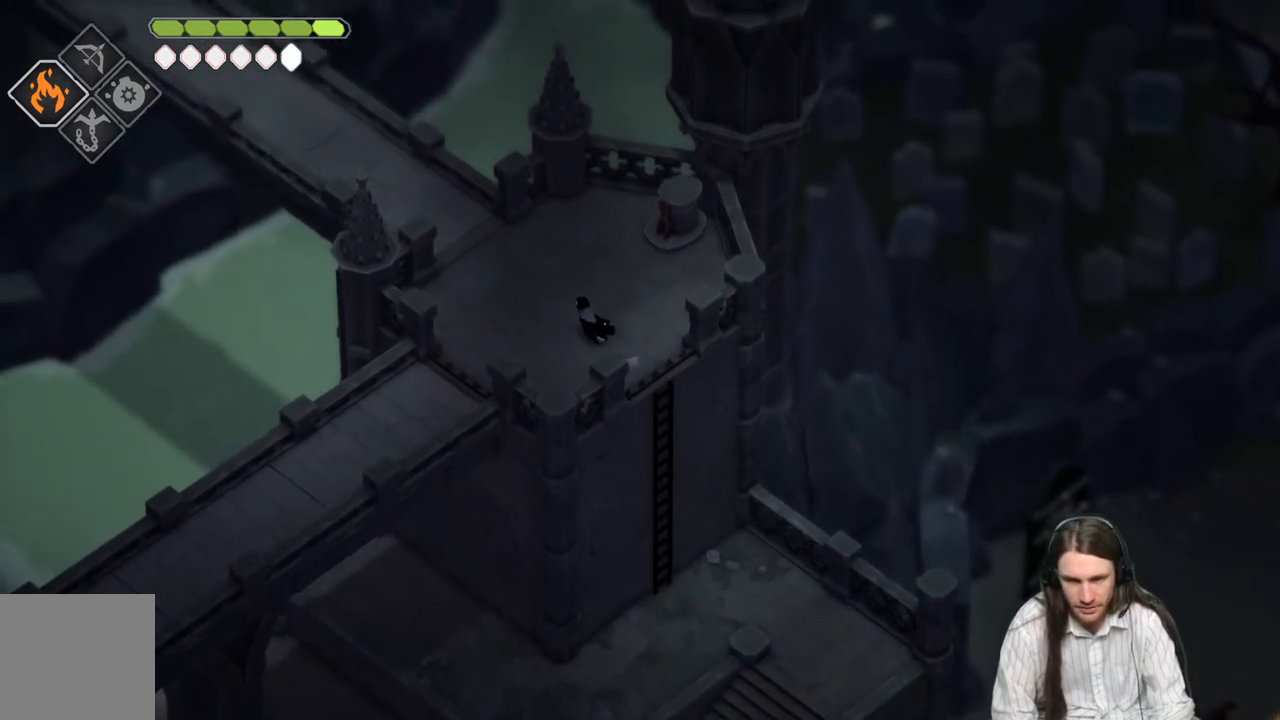
{"buttons": [], "left_stick": "center", "right_stick": "center", "events": [[233, "left_stick", "center"]]}
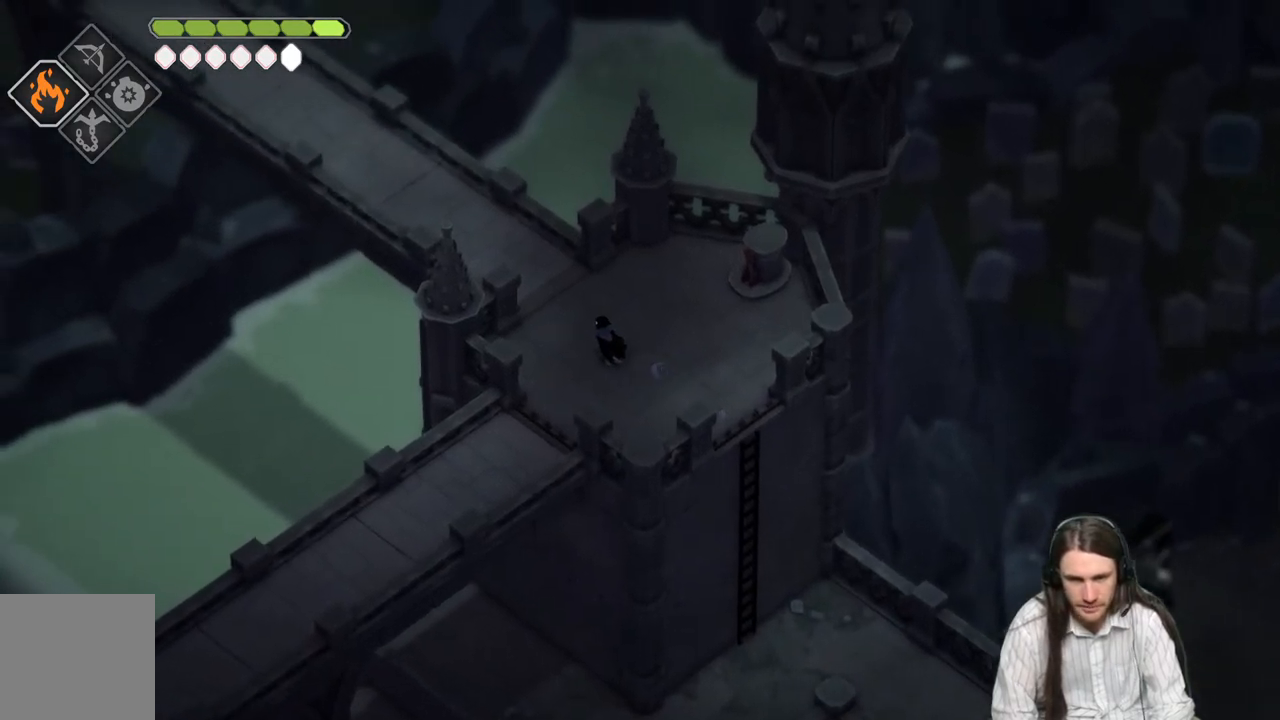
{"buttons": [], "left_stick": "center", "right_stick": "up-left", "events": [[100, "right_stick", "up-left"]]}
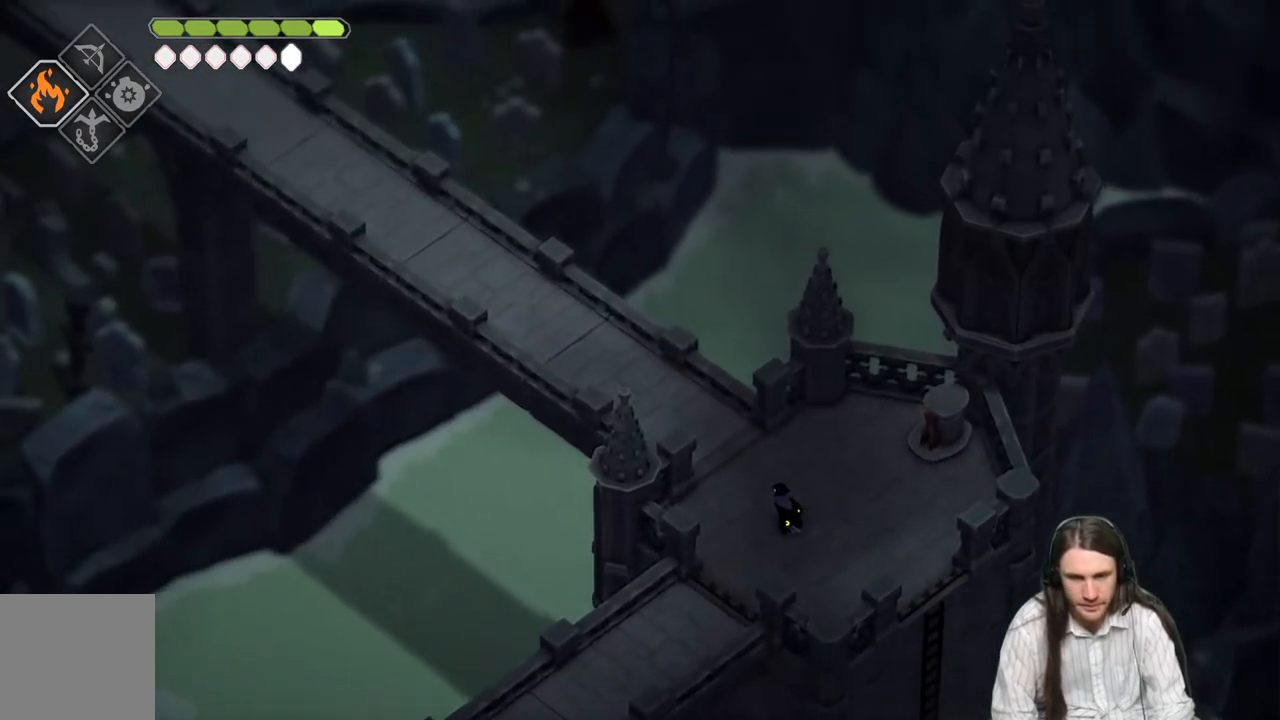
{"buttons": [], "left_stick": "down-left", "right_stick": "down-left", "events": [[250, "left_stick", "down-left"], [333, "right_stick", "down-left"]]}